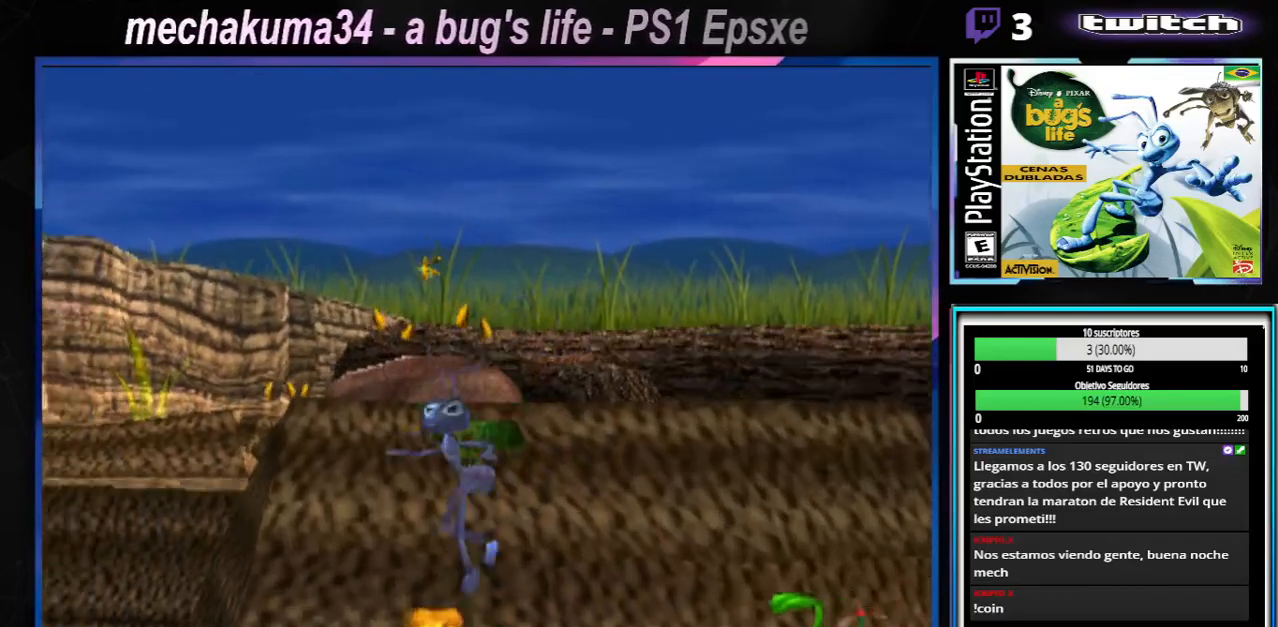
Gameplay with a controller (Xbox layout); each line is a JSON object with the inputs held at the frame after it. "events" lists button and stick changes between this image and that frame as [ms after this image, input, new state], when the widget could be followed in between. Not read: L1 L3 R1 R3.
{"buttons": [], "left_stick": "right", "right_stick": "center", "events": [[83, "left_stick", "up-right"], [133, "left_stick", "right"]]}
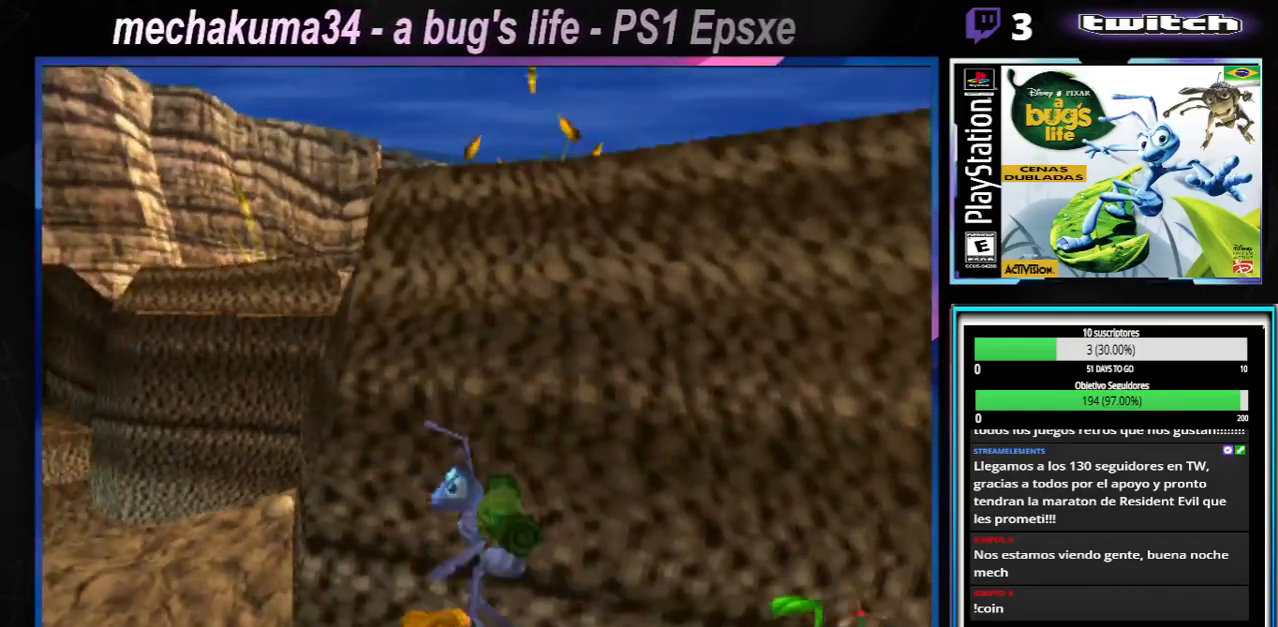
{"buttons": ["A"], "left_stick": "right", "right_stick": "center", "events": [[150, "A", "down"]]}
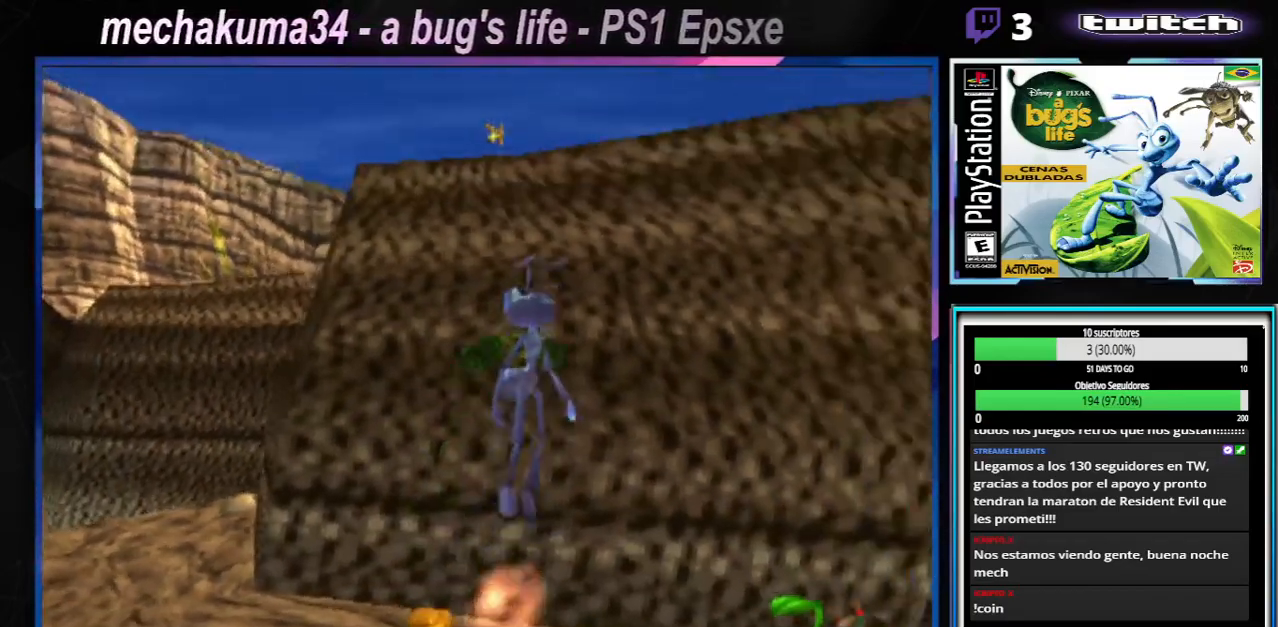
{"buttons": ["A"], "left_stick": "right", "right_stick": "center", "events": [[200, "A", "up"], [350, "A", "down"]]}
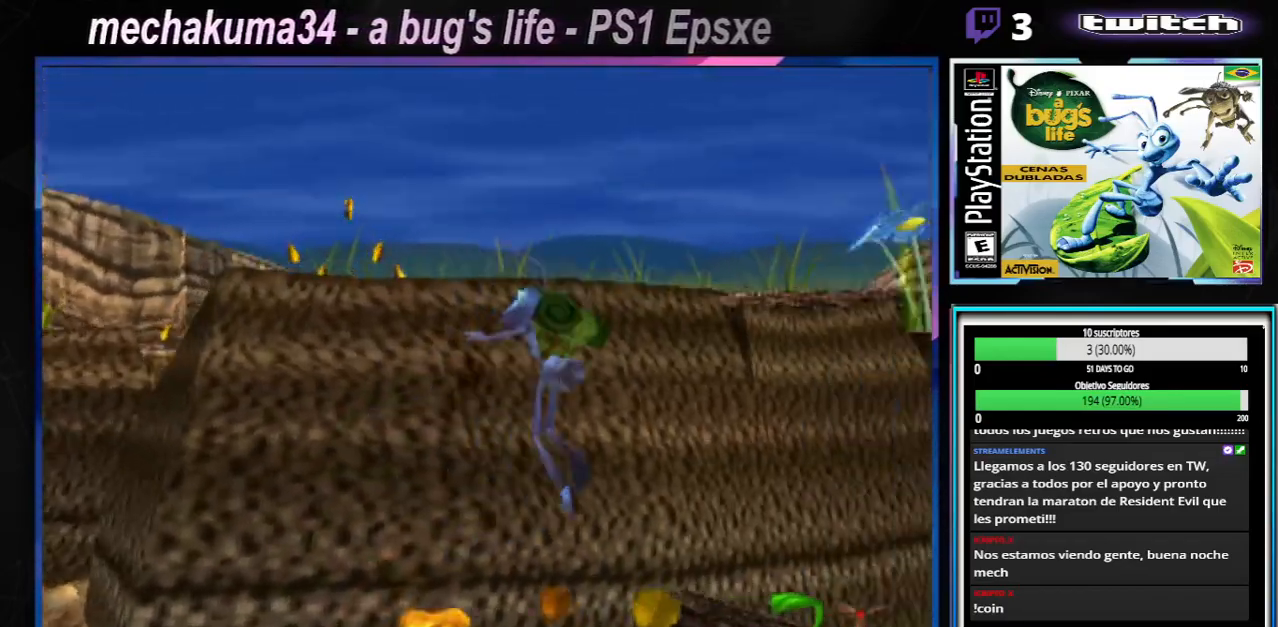
{"buttons": [], "left_stick": "up-left", "right_stick": "center", "events": [[33, "A", "up"], [100, "A", "down"], [184, "left_stick", "up-right"], [250, "A", "up"], [334, "A", "down"], [350, "left_stick", "up-left"], [484, "A", "up"]]}
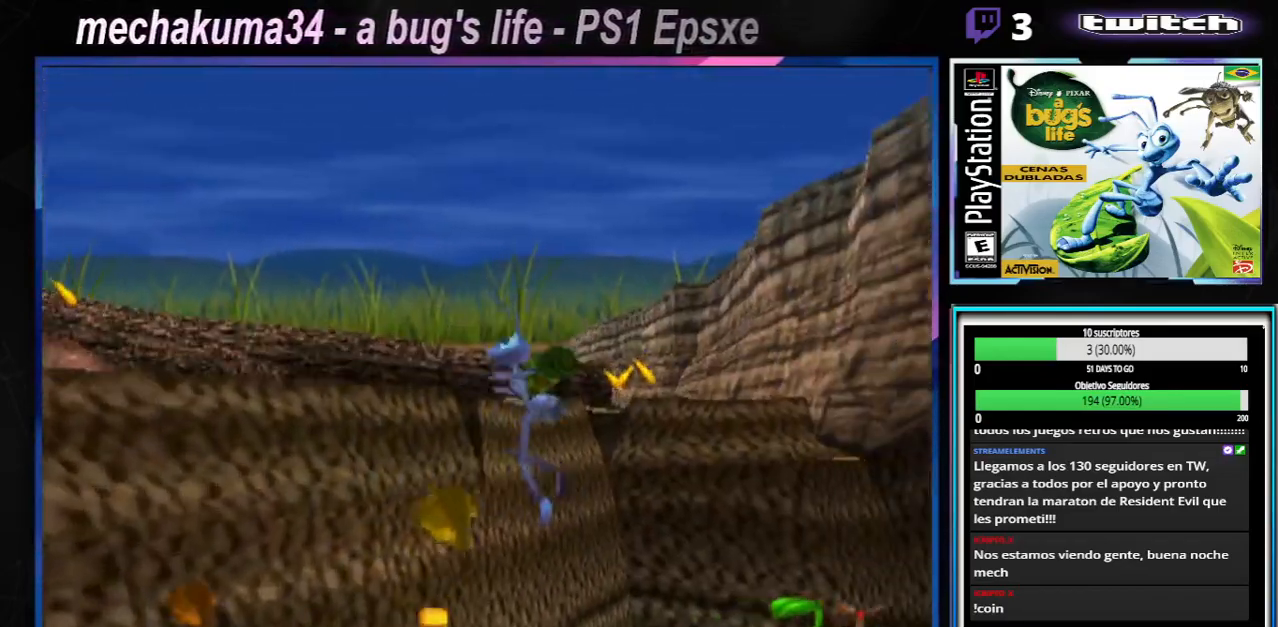
{"buttons": [], "left_stick": "right", "right_stick": "center", "events": [[66, "A", "down"], [183, "A", "up"], [267, "A", "down"], [317, "left_stick", "right"], [383, "A", "up"]]}
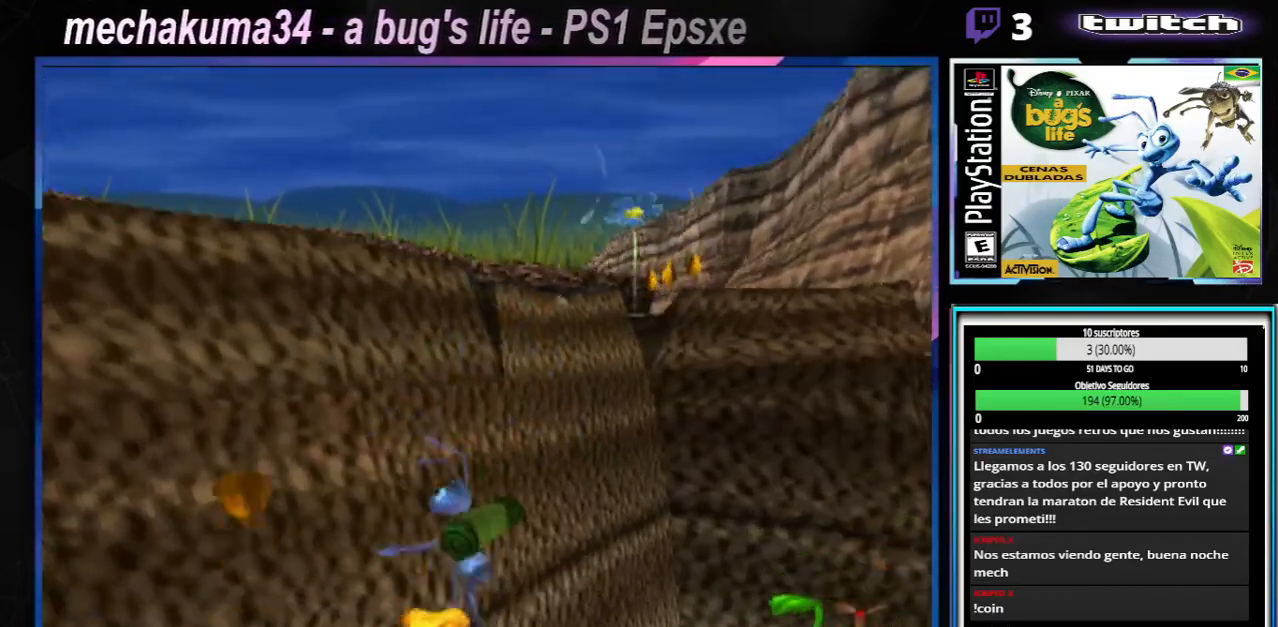
{"buttons": ["A"], "left_stick": "right", "right_stick": "center", "events": [[267, "A", "down"]]}
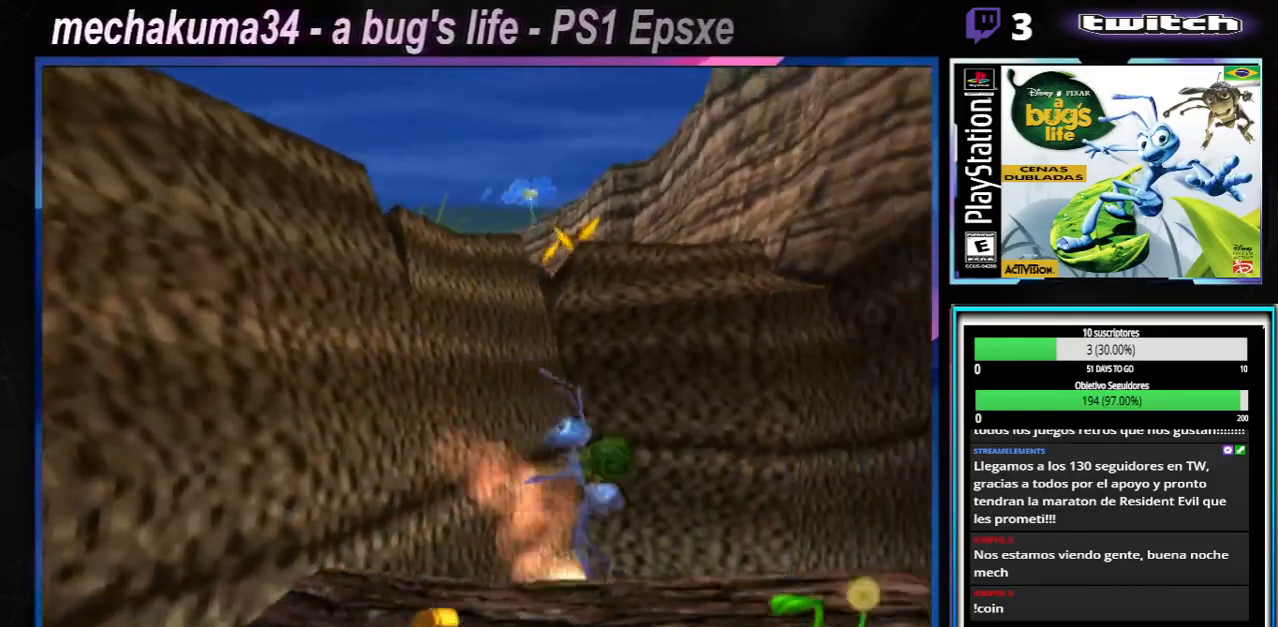
{"buttons": ["A"], "left_stick": "right", "right_stick": "center", "events": [[133, "A", "up"], [267, "A", "down"]]}
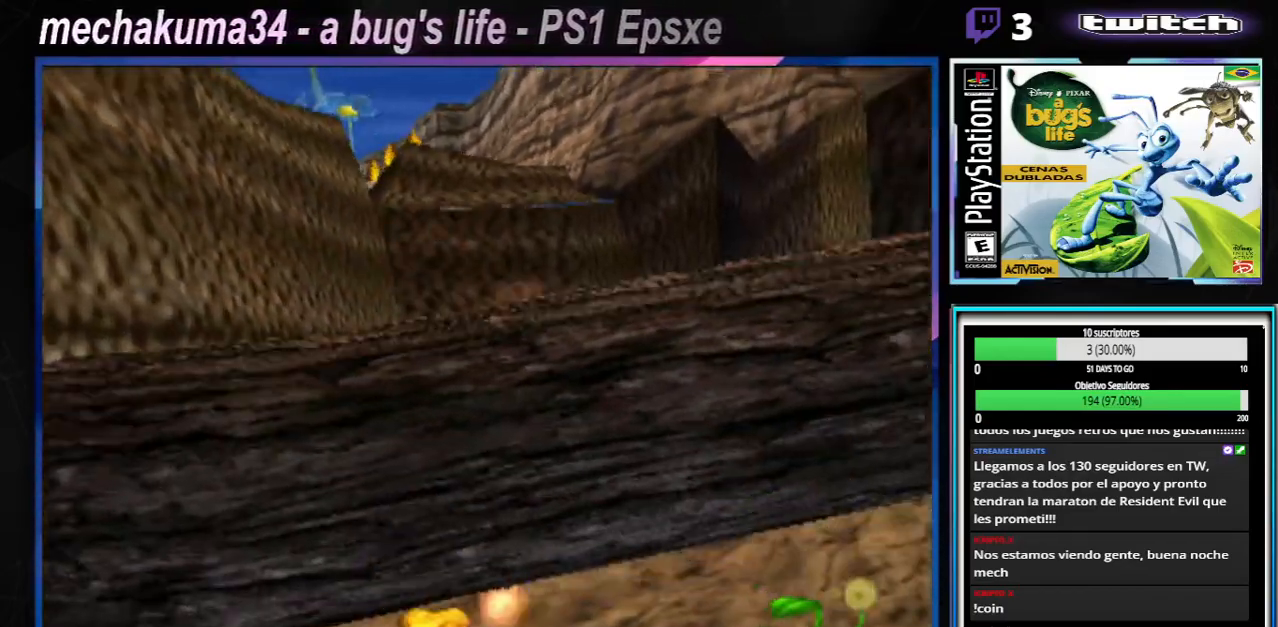
{"buttons": [], "left_stick": "right", "right_stick": "center", "events": [[134, "A", "up"]]}
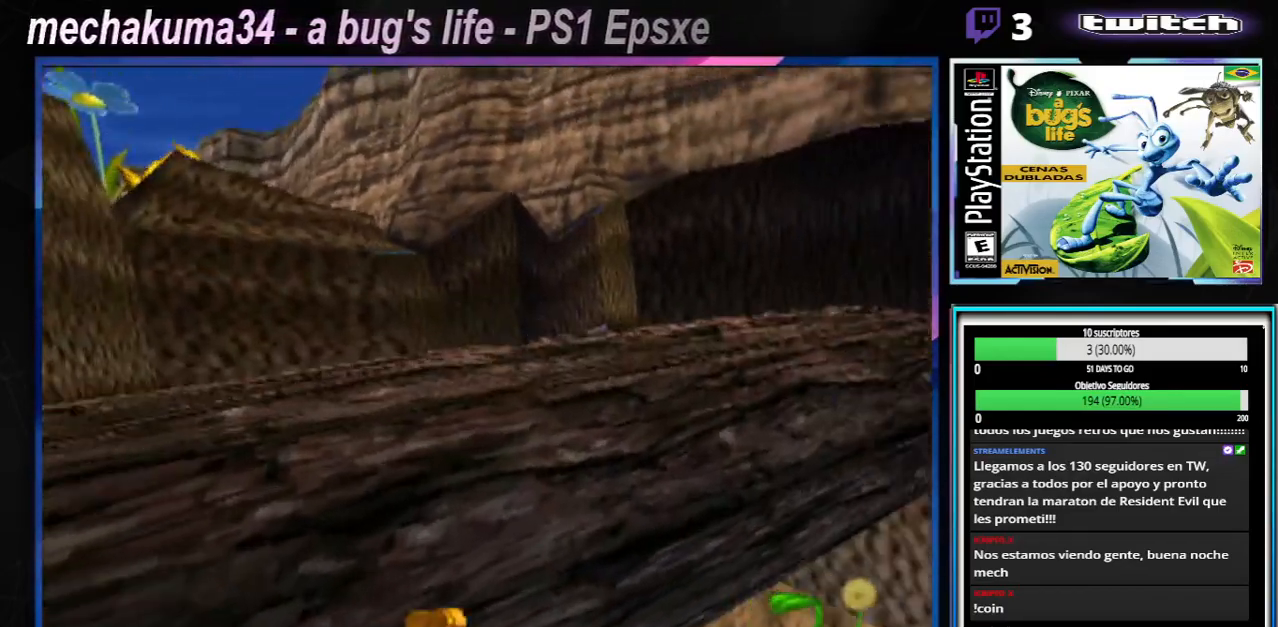
{"buttons": [], "left_stick": "right", "right_stick": "center", "events": [[100, "A", "down"], [300, "A", "up"]]}
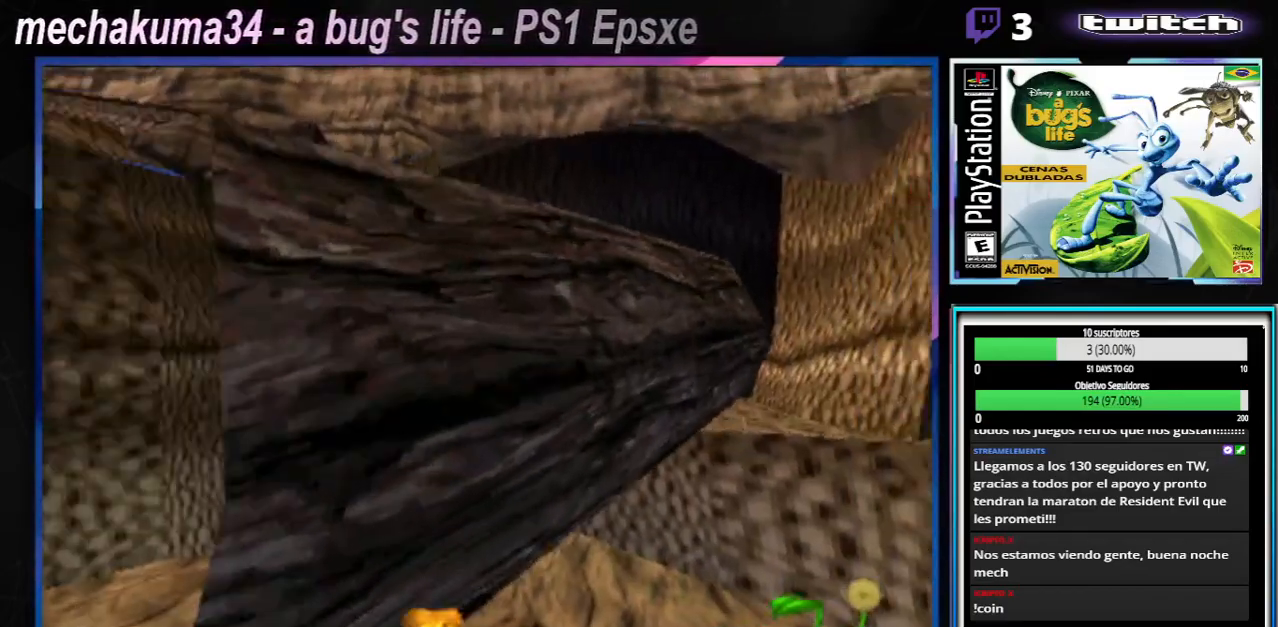
{"buttons": [], "left_stick": "up-left", "right_stick": "center", "events": [[417, "left_stick", "center"], [484, "left_stick", "up-left"]]}
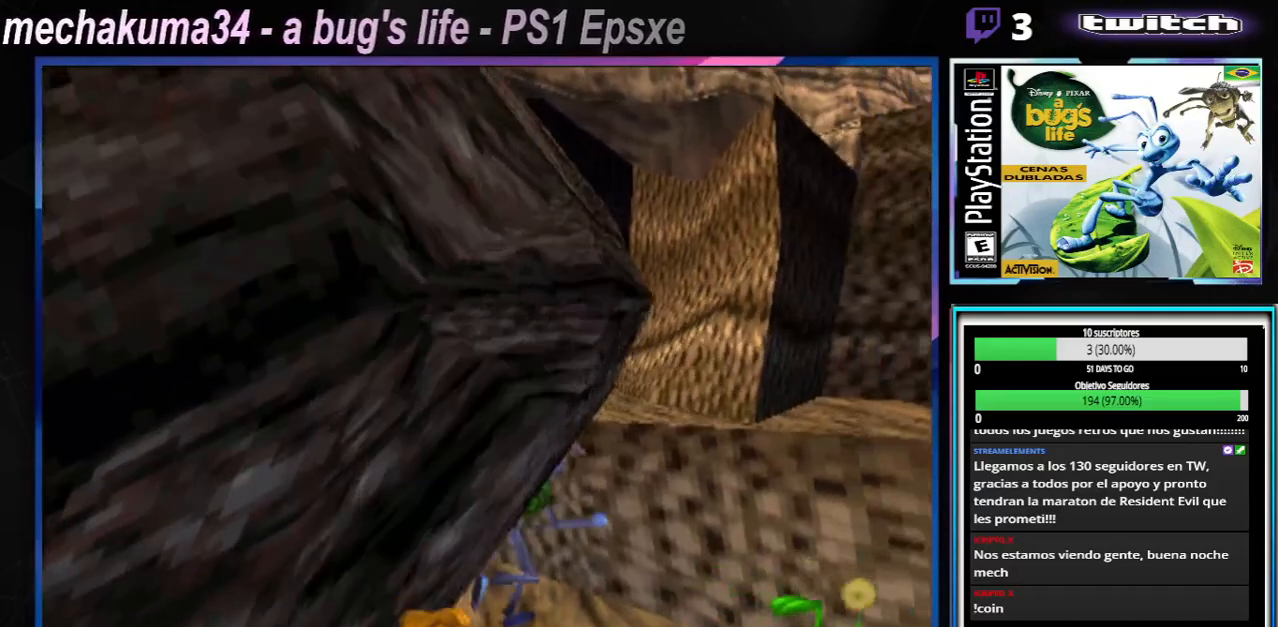
{"buttons": [], "left_stick": "left", "right_stick": "center", "events": [[16, "A", "down"], [50, "left_stick", "left"], [450, "A", "up"]]}
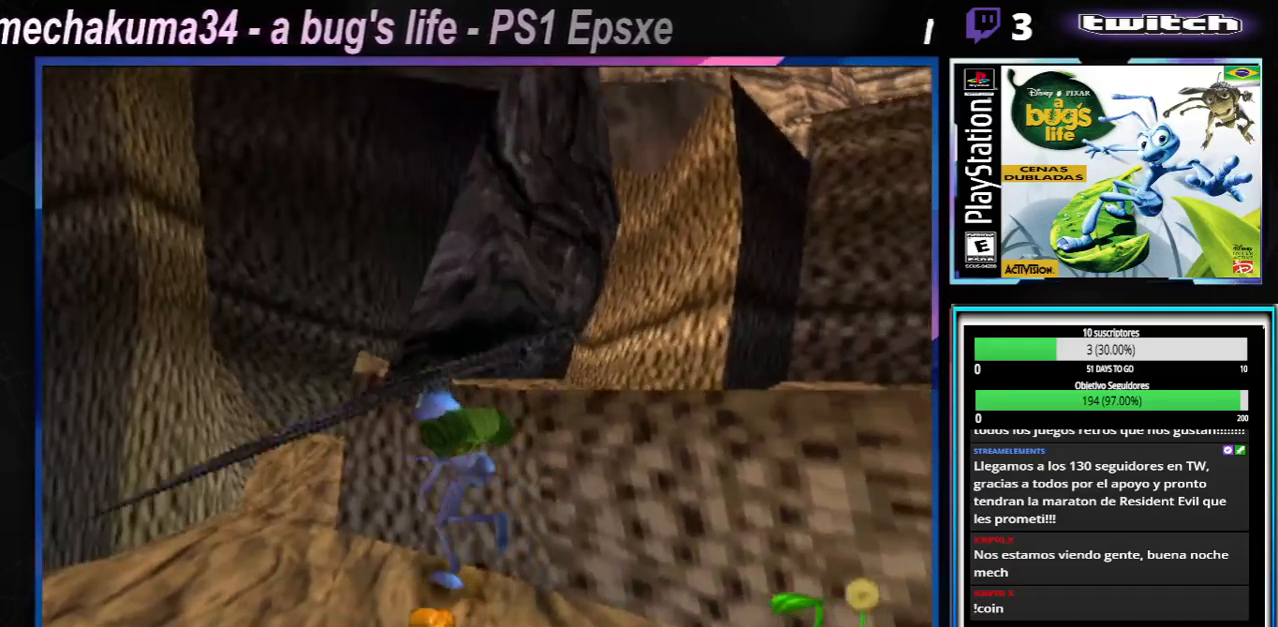
{"buttons": ["A"], "left_stick": "up-left", "right_stick": "center", "events": [[384, "left_stick", "up-left"], [451, "A", "down"]]}
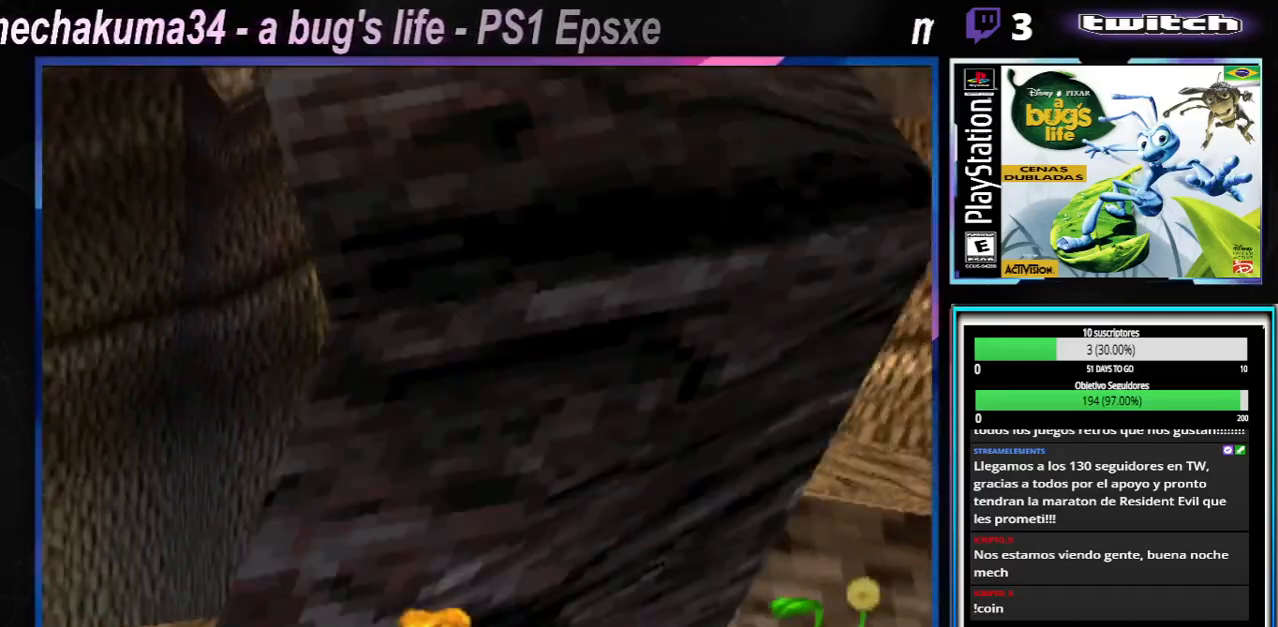
{"buttons": [], "left_stick": "right", "right_stick": "center", "events": [[66, "left_stick", "right"], [433, "A", "up"]]}
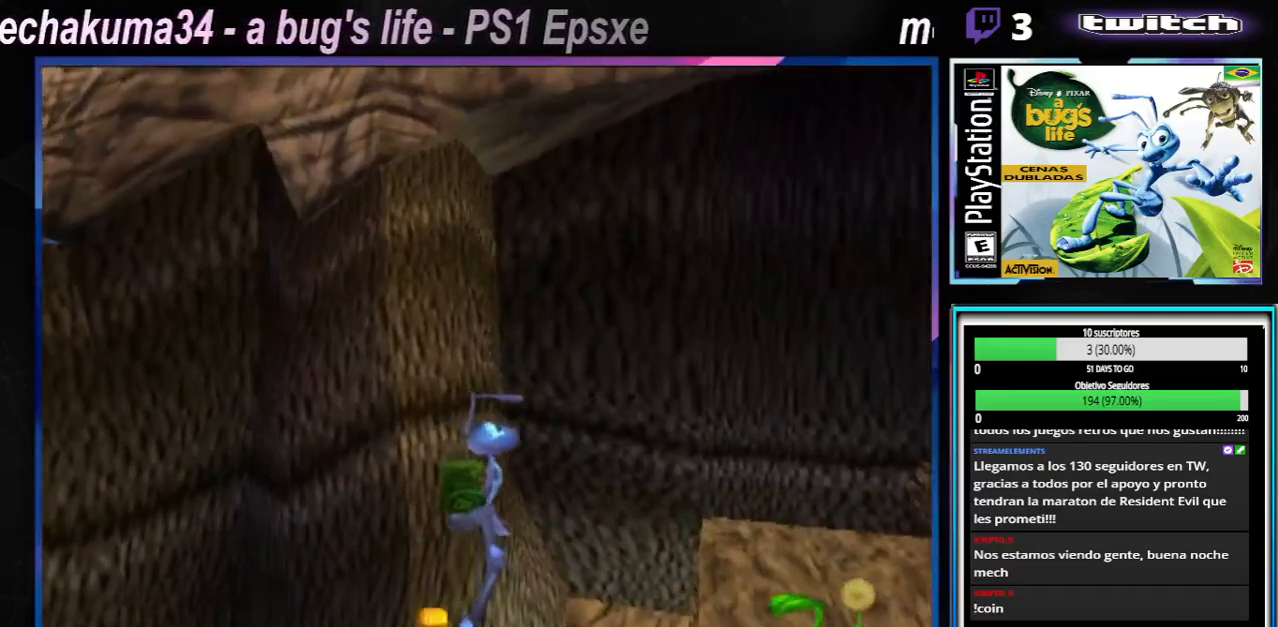
{"buttons": ["A"], "left_stick": "right", "right_stick": "center", "events": [[367, "A", "down"]]}
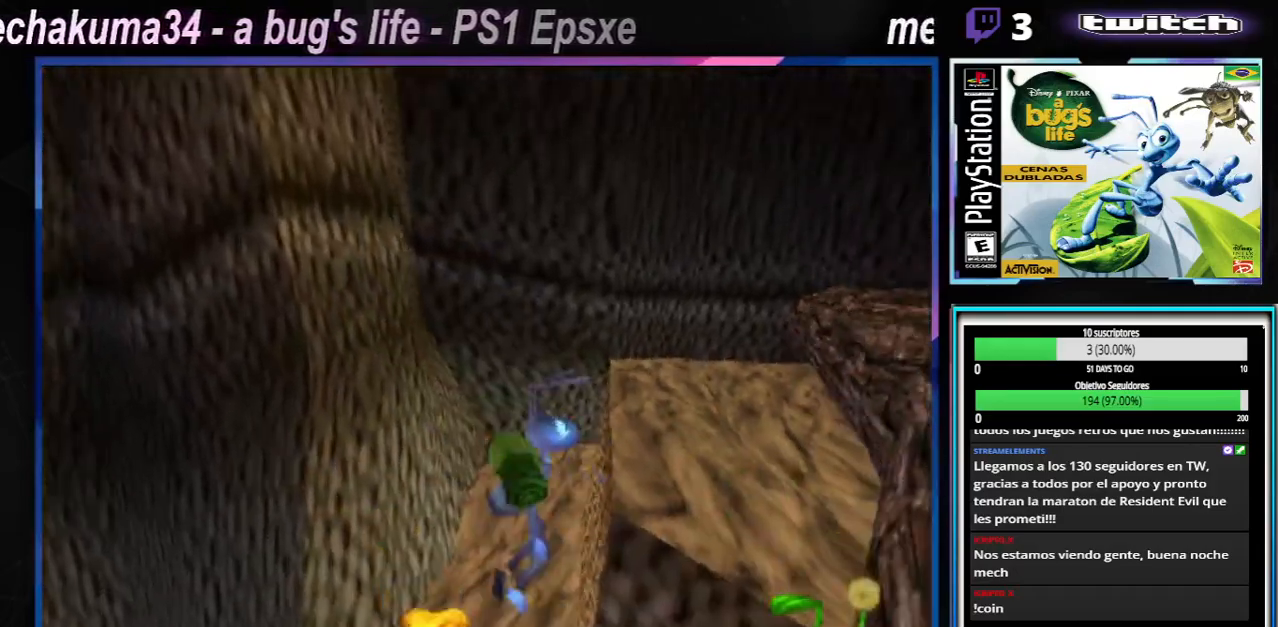
{"buttons": ["A"], "left_stick": "right", "right_stick": "center", "events": []}
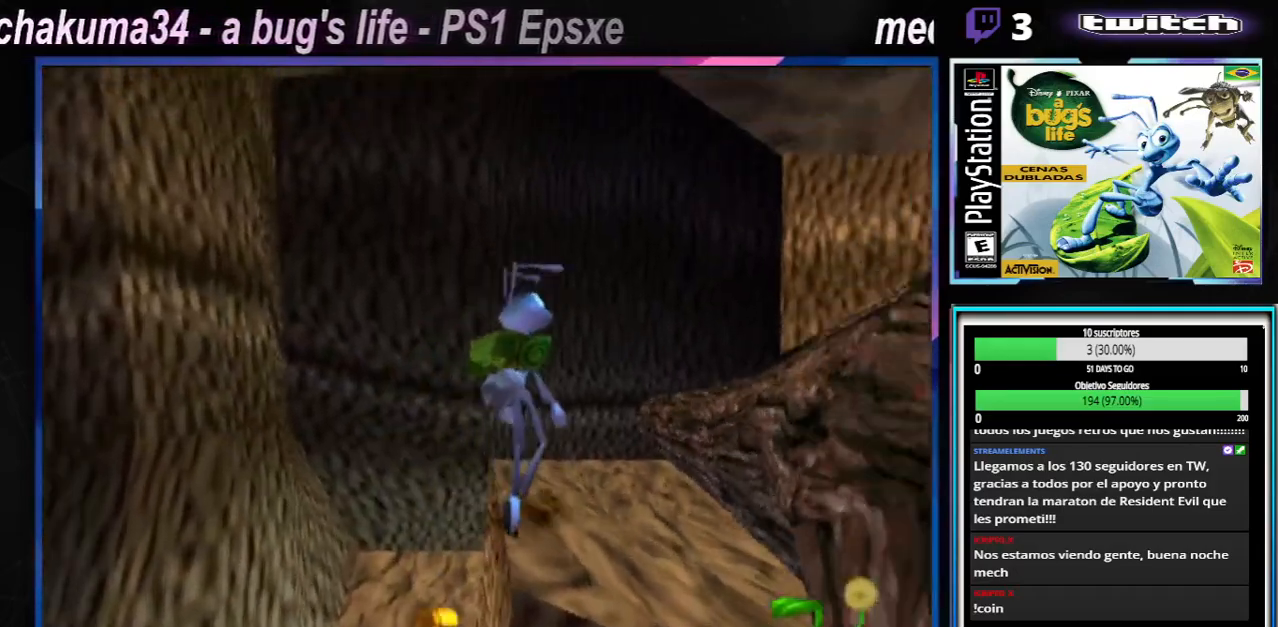
{"buttons": ["A"], "left_stick": "right", "right_stick": "center", "events": [[84, "A", "up"], [217, "A", "down"]]}